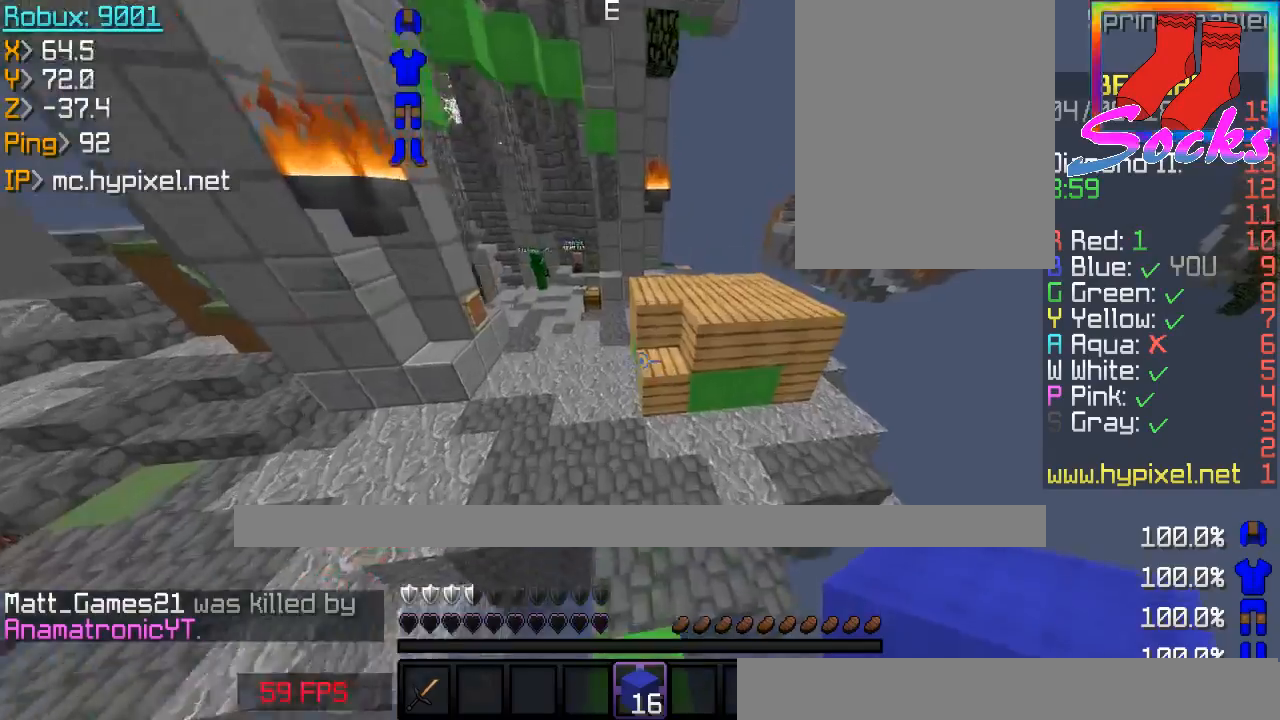
Gameplay with keyboard and mouse; each line is a JSON object with the keys and mouse buttons held at the frame after it. "events" lists presses ("down") and releases ("up") of "a", "d", "s", "space", "w", "mouse_left" and "mouse_right" between this image and that frame as [ms after this image, input, new state], when the widget could be followed in between. "mouse_left", "mouse_right" = the "left", "right" buttons of the "mouse" list. No other keys are recorded. Fast repeated clicks can show as one long hold. Mouse movement is not recorded.
{"keys": ["d", "w"], "mouse": [], "events": [[267, "d", "down"]]}
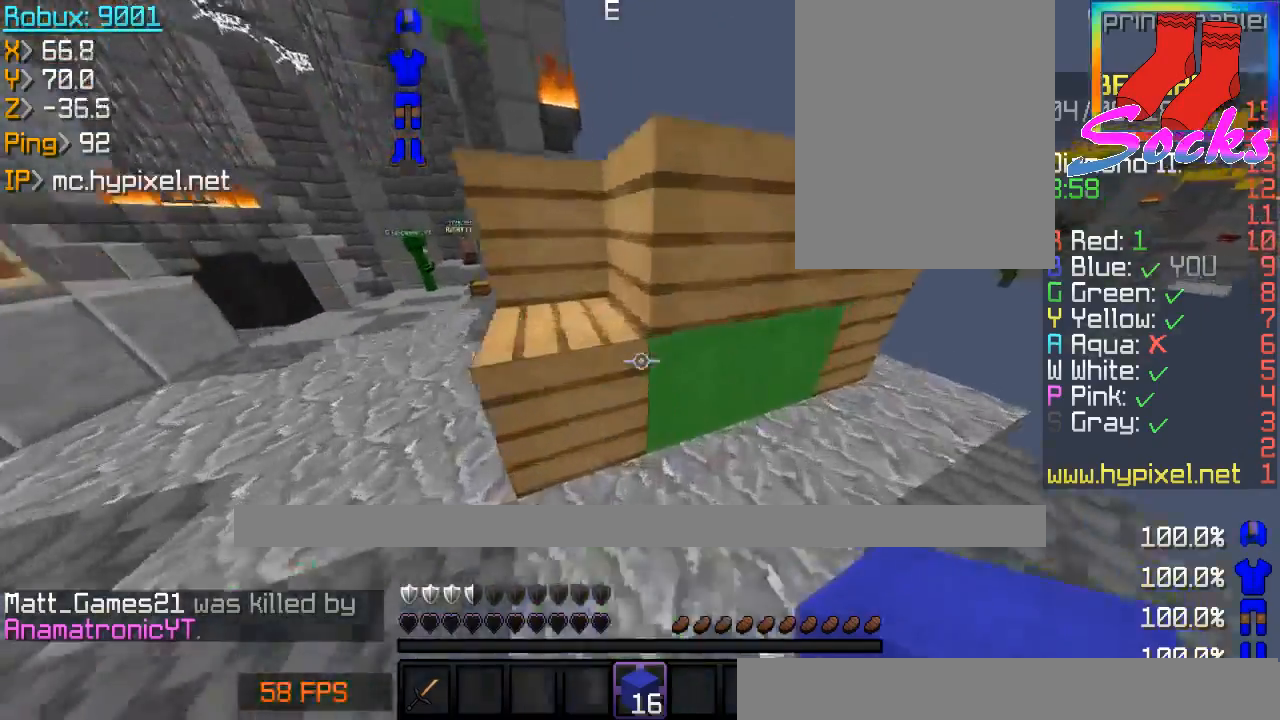
{"keys": ["d", "w"], "mouse": ["left"], "events": [[200, "w", "up"], [367, "w", "down"], [400, "mouse_left", "down"]]}
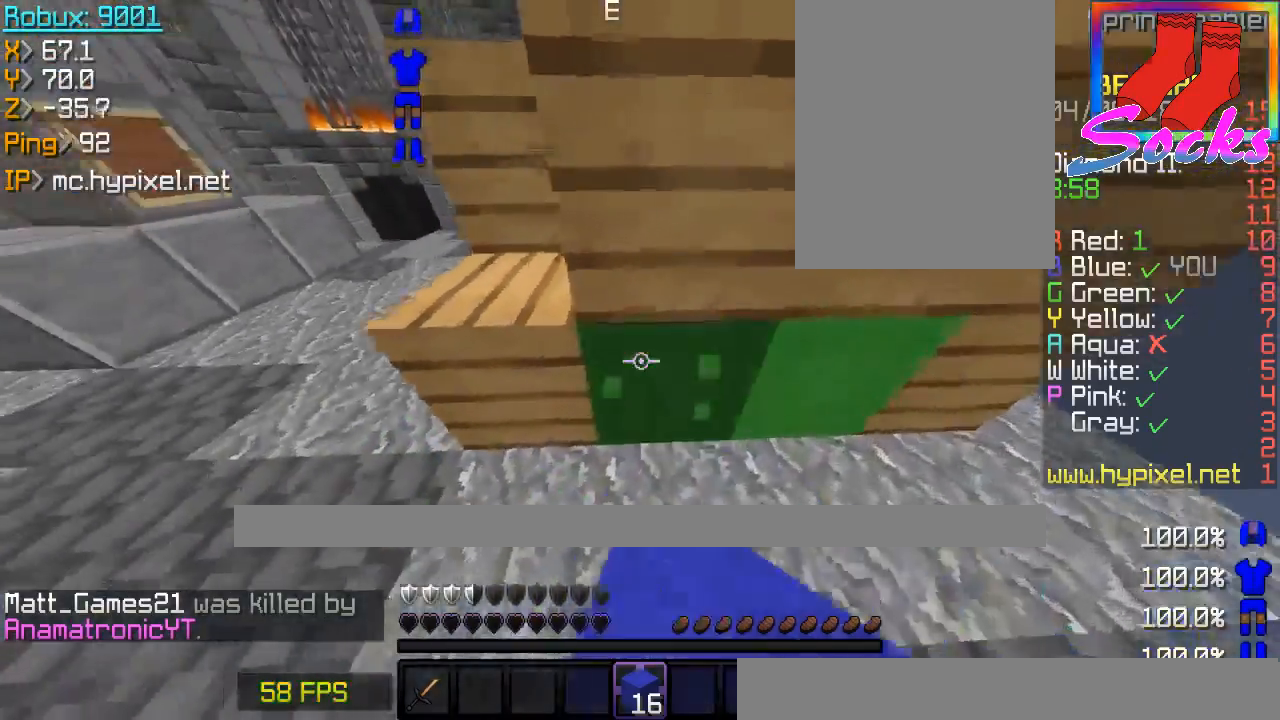
{"keys": [], "mouse": ["left"], "events": [[33, "w", "up"], [234, "s", "down"], [434, "d", "up"], [434, "s", "up"]]}
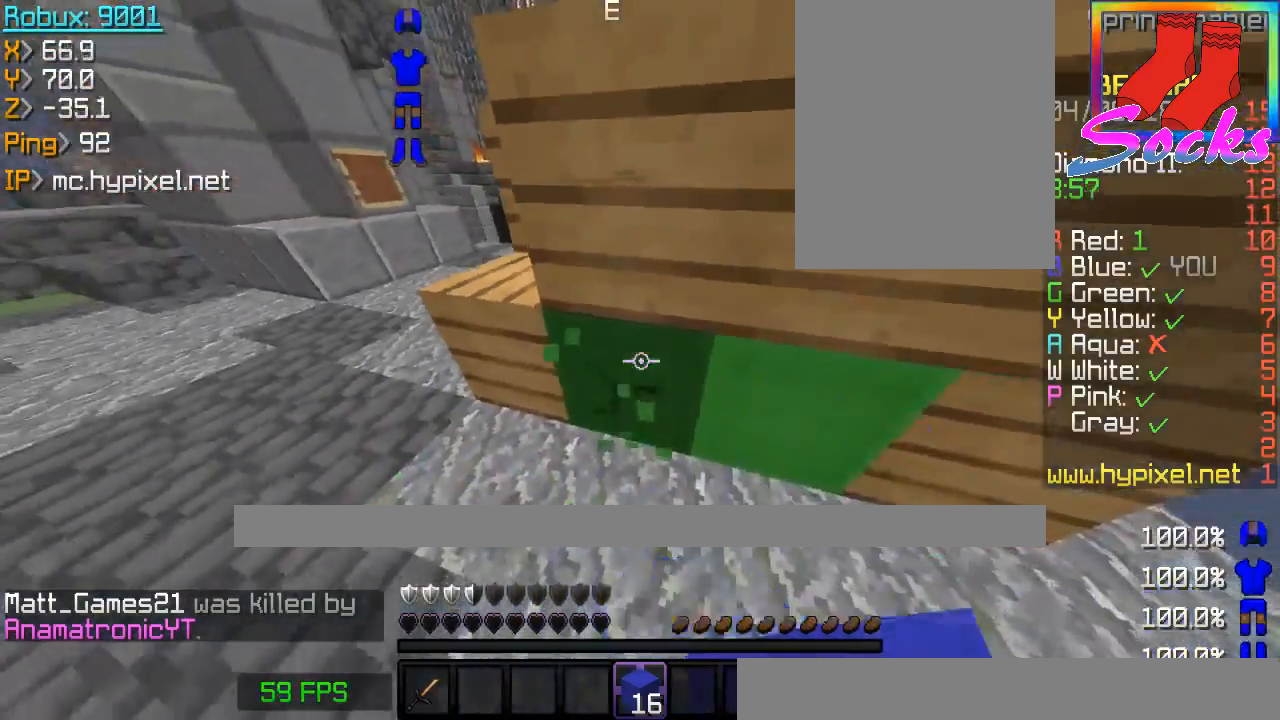
{"keys": ["s"], "mouse": ["left"], "events": [[233, "a", "down"], [333, "a", "up"], [333, "s", "down"]]}
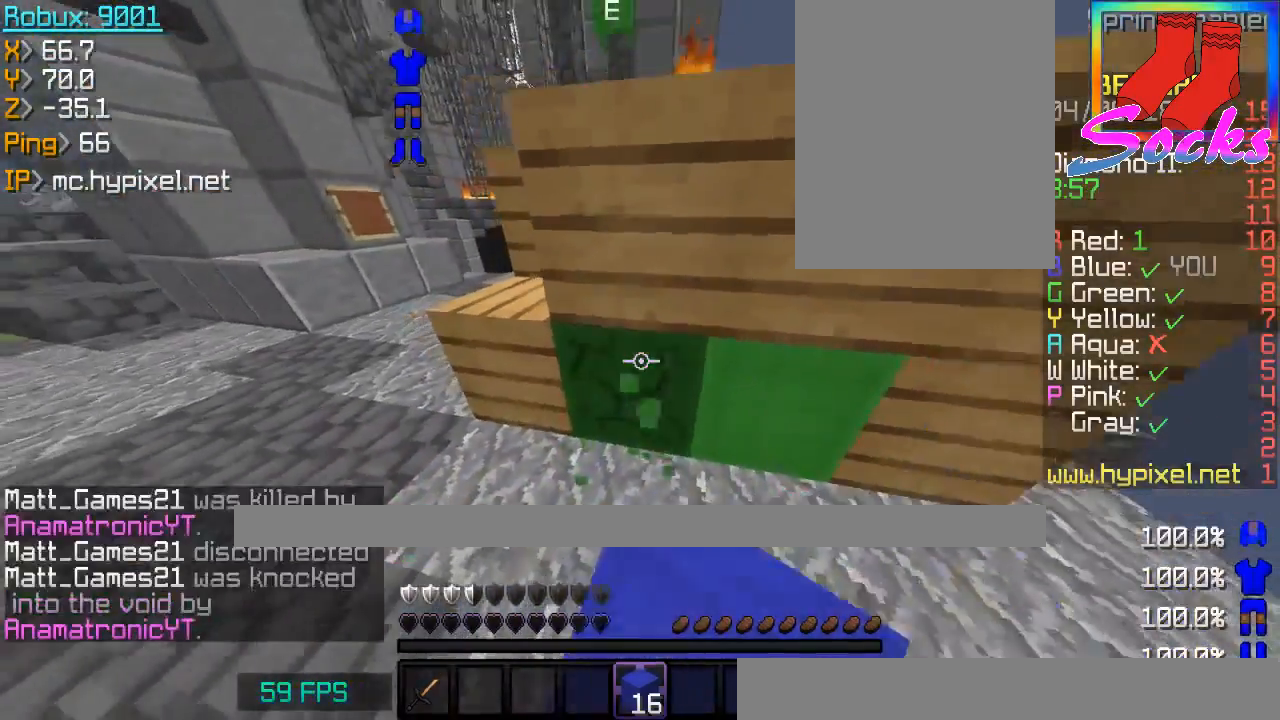
{"keys": [], "mouse": ["left"], "events": [[67, "s", "up"], [134, "a", "down"], [300, "a", "up"]]}
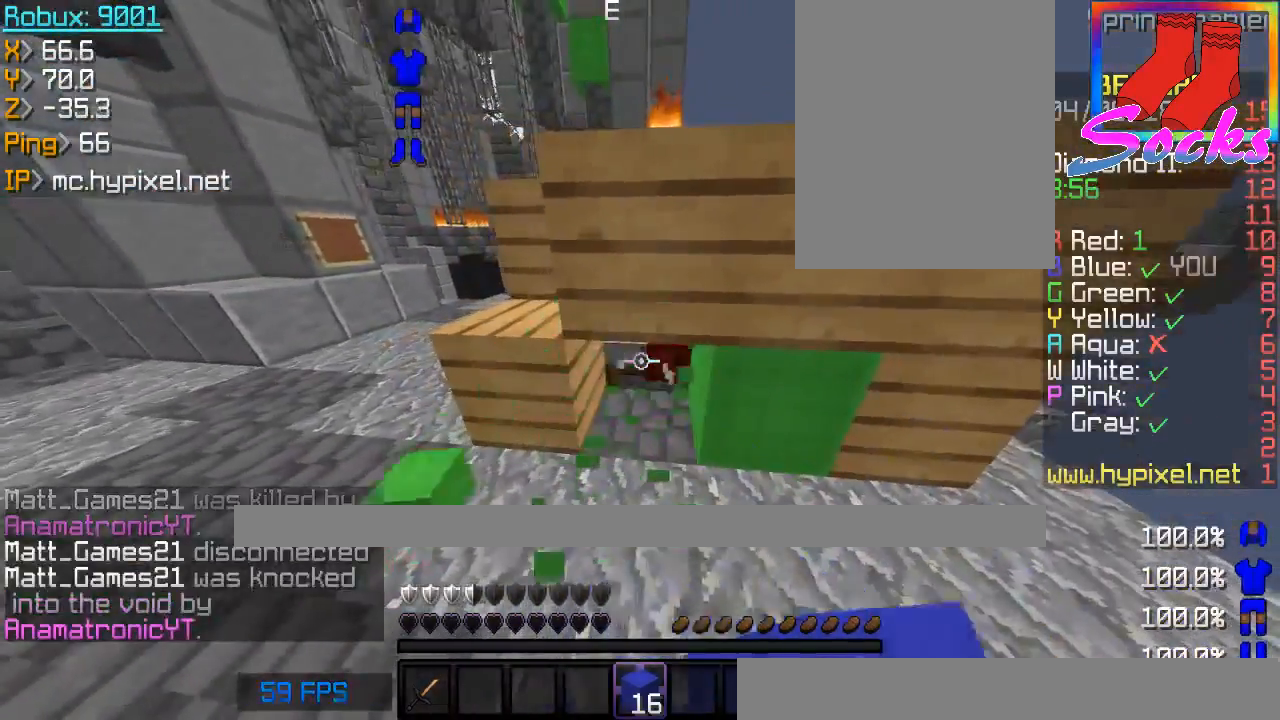
{"keys": [], "mouse": ["left"], "events": []}
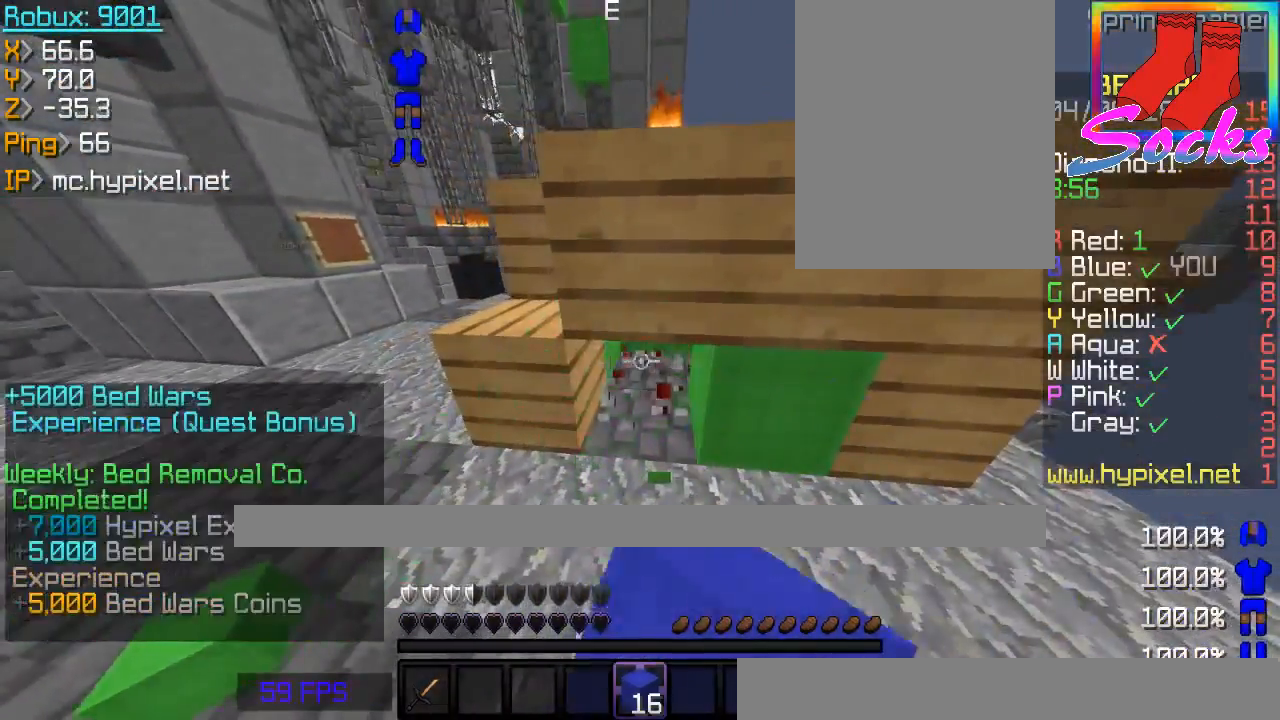
{"keys": ["d", "w"], "mouse": [], "events": [[134, "mouse_left", "up"], [134, "w", "down"], [267, "d", "down"]]}
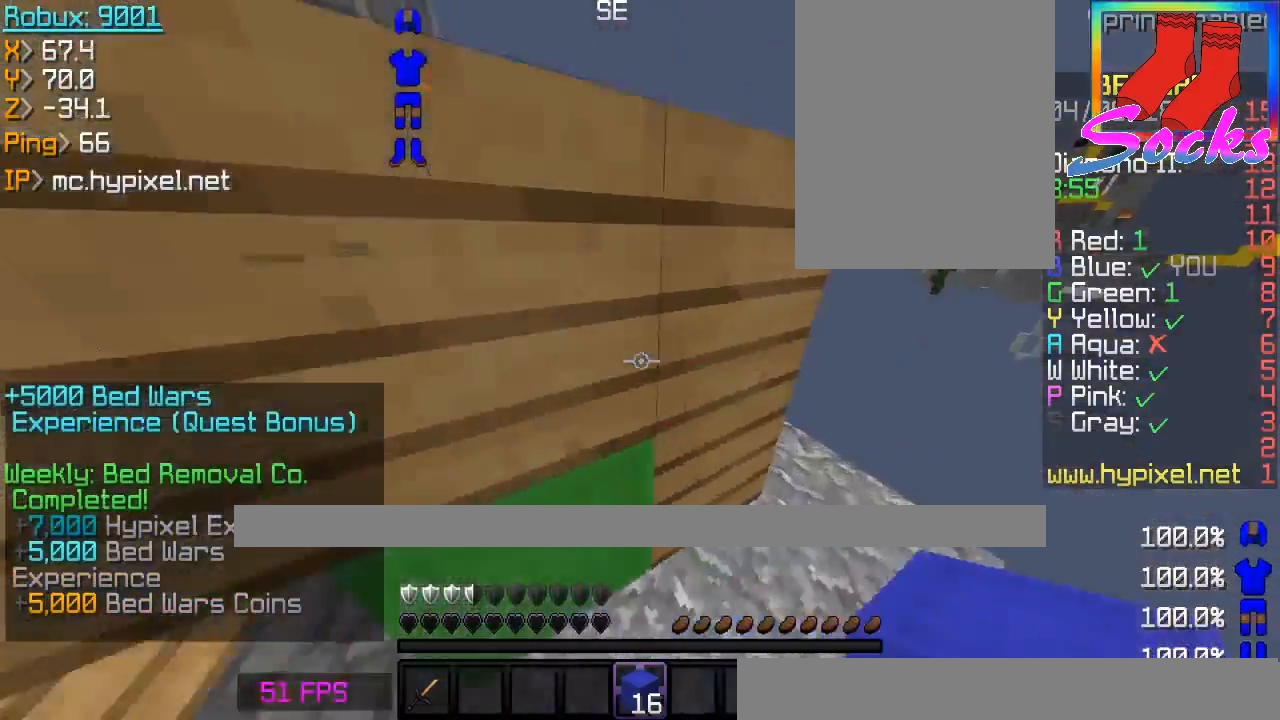
{"keys": ["a", "w"], "mouse": [], "events": [[433, "d", "up"], [500, "a", "down"]]}
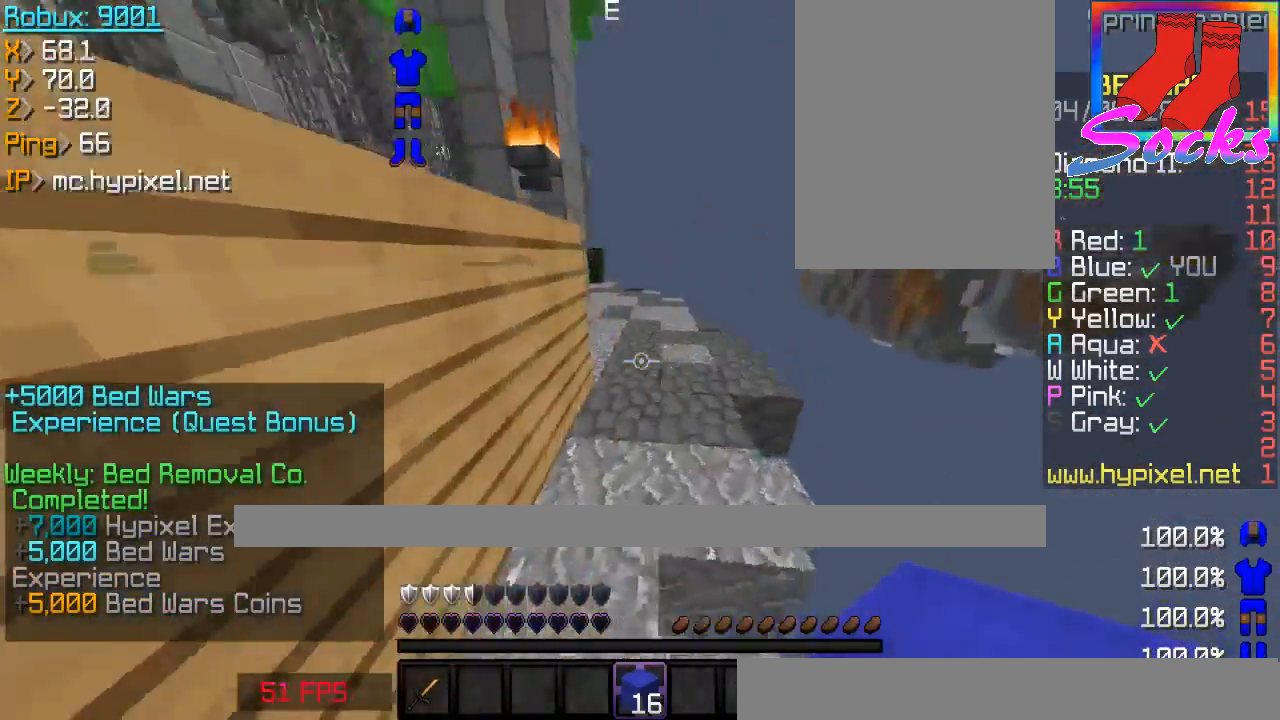
{"keys": ["d", "space", "w"], "mouse": [], "events": [[134, "a", "up"], [334, "d", "down"], [401, "space", "down"]]}
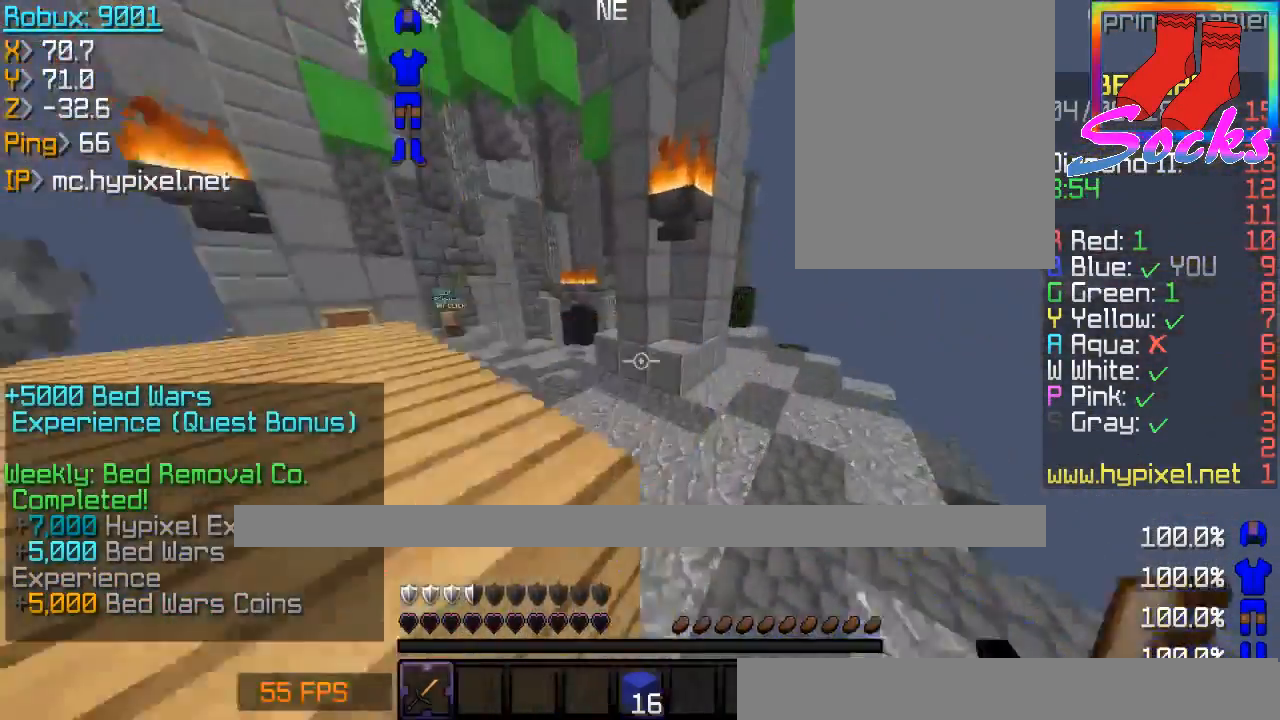
{"keys": ["a", "space", "w"], "mouse": ["left"], "events": [[133, "space", "up"], [333, "d", "up"], [400, "a", "down"], [400, "mouse_left", "down"], [433, "mouse_left", "up"], [433, "space", "down"], [500, "mouse_left", "down"]]}
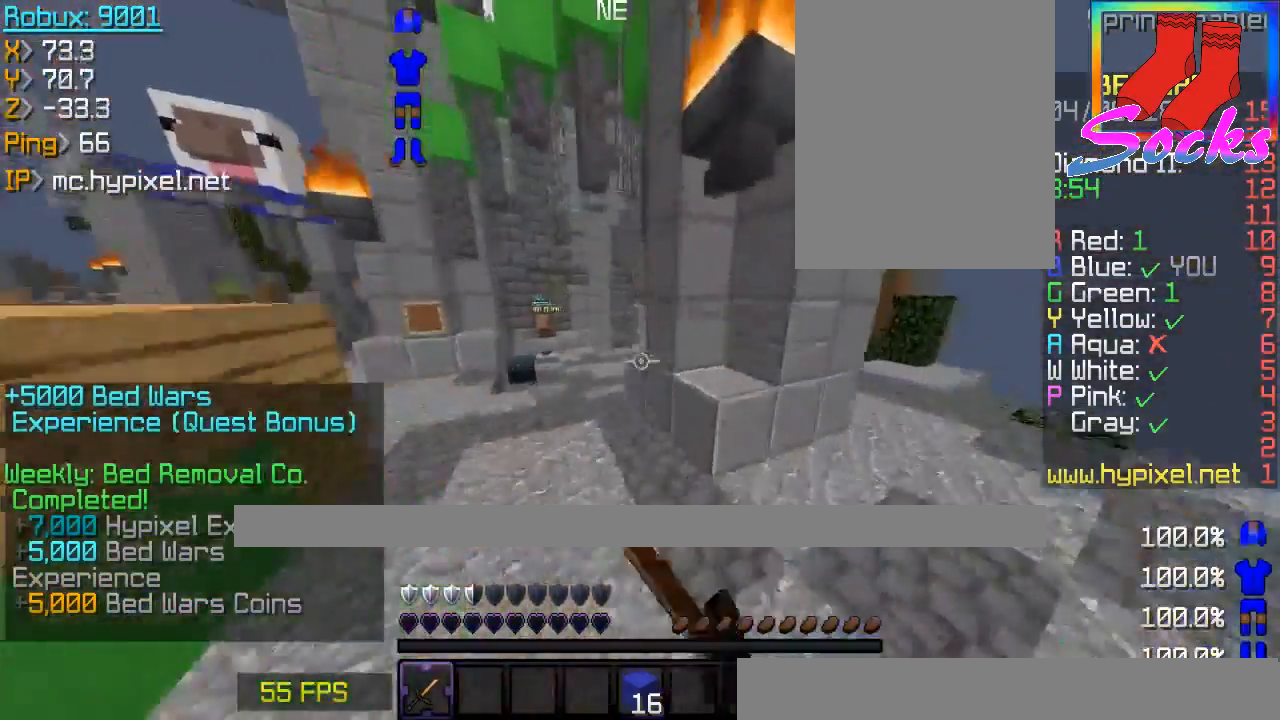
{"keys": ["a", "space", "w"], "mouse": [], "events": [[100, "mouse_left", "up"], [234, "mouse_left", "down"], [267, "mouse_left", "up"]]}
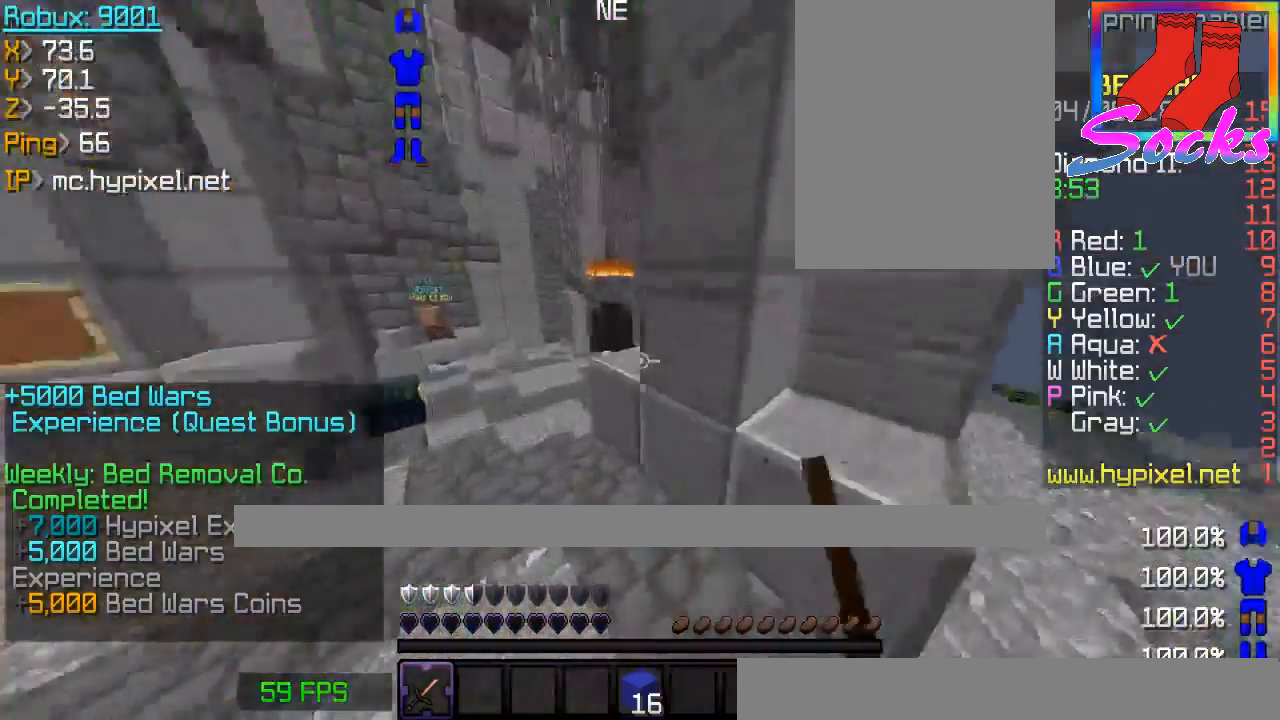
{"keys": ["w"], "mouse": [], "events": [[300, "a", "up"], [333, "space", "up"]]}
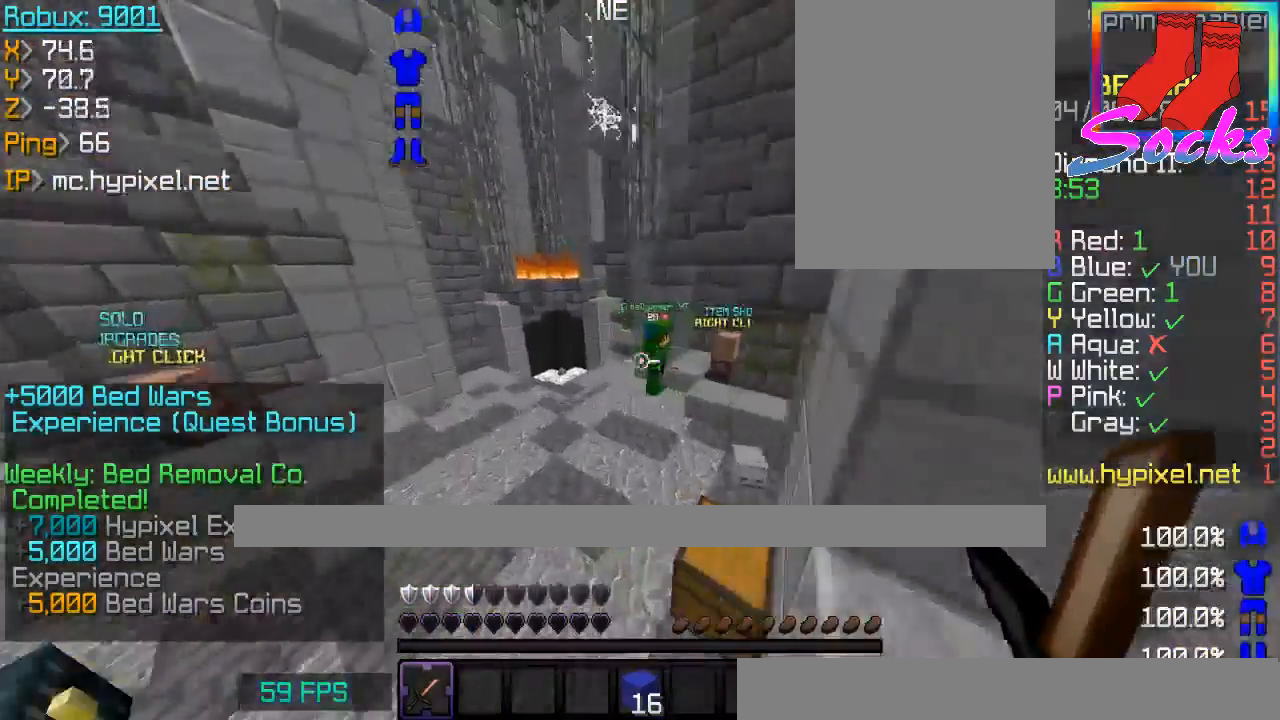
{"keys": ["w"], "mouse": [], "events": []}
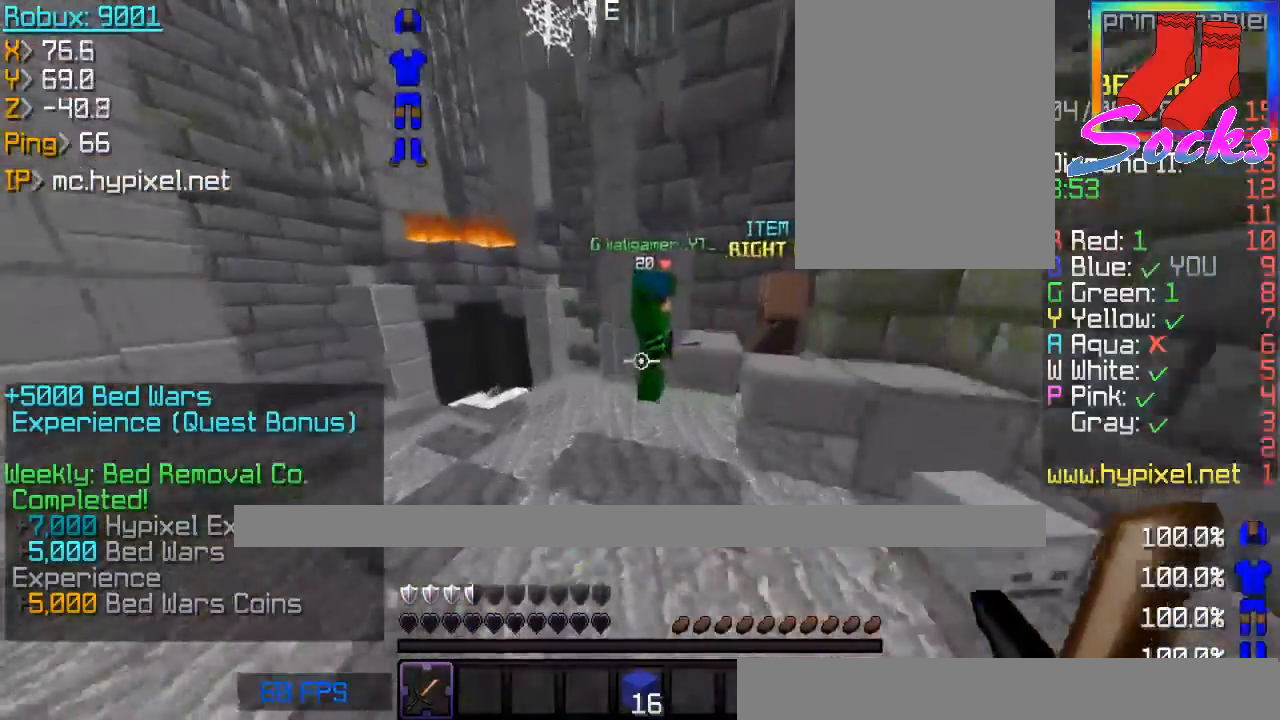
{"keys": ["w"], "mouse": ["left", "right"], "events": [[333, "mouse_left", "down"], [333, "mouse_right", "down"], [433, "mouse_left", "up"], [433, "mouse_right", "up"], [467, "mouse_left", "down"], [467, "mouse_right", "down"]]}
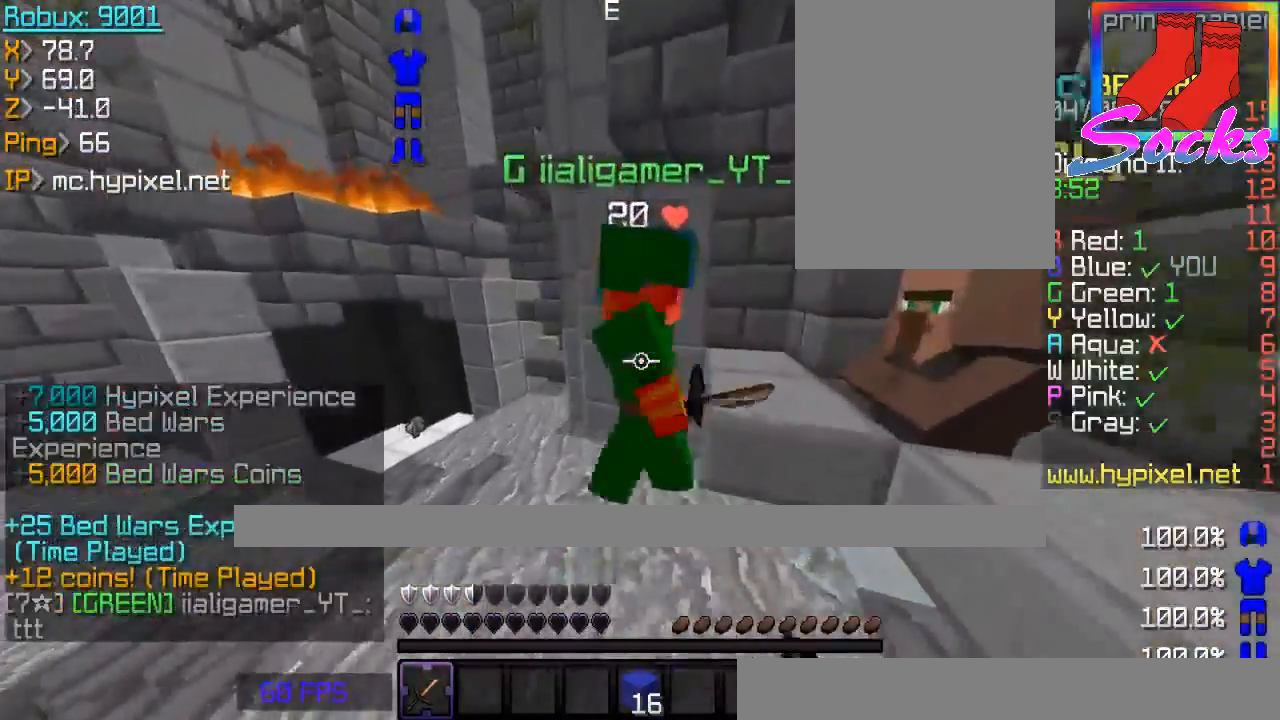
{"keys": ["w"], "mouse": ["right"], "events": [[67, "mouse_left", "up"], [67, "mouse_right", "up"], [134, "mouse_left", "down"], [134, "mouse_right", "down"], [200, "mouse_left", "up"], [200, "mouse_right", "up"], [267, "mouse_left", "down"], [300, "mouse_right", "down"], [401, "mouse_left", "up"], [401, "mouse_right", "up"], [434, "mouse_left", "down"], [434, "mouse_right", "down"], [501, "mouse_left", "up"]]}
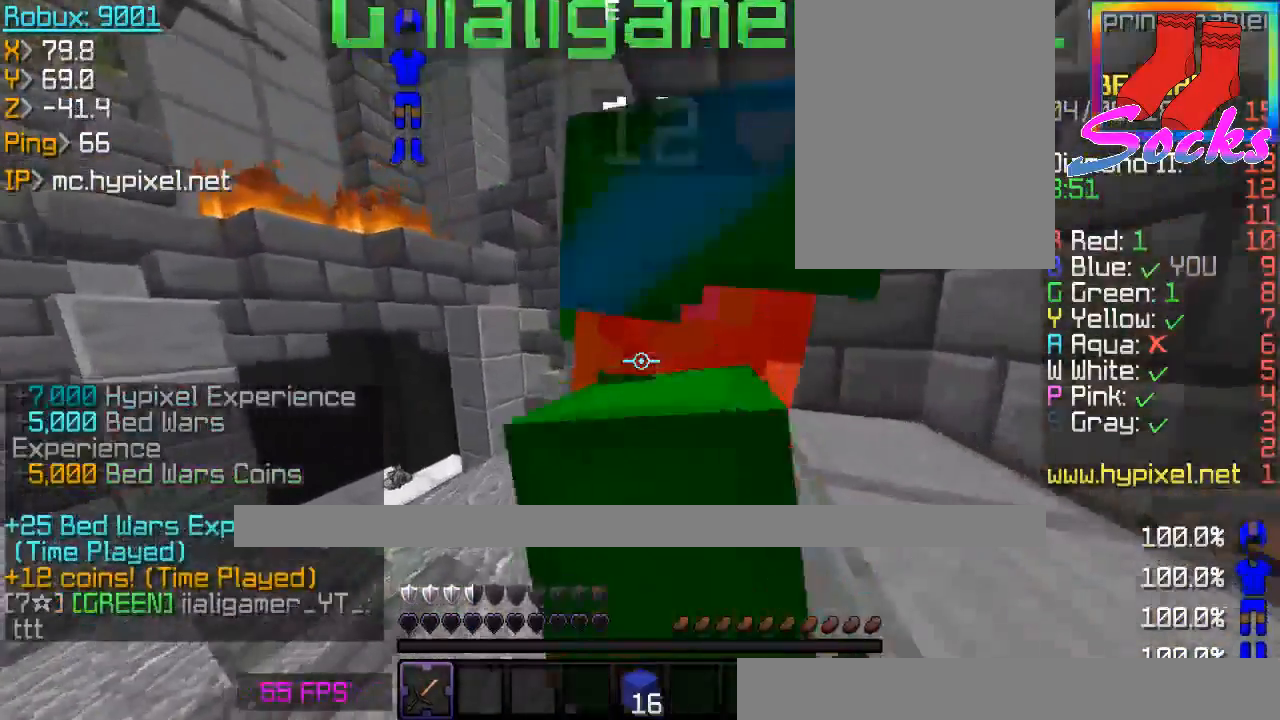
{"keys": [], "mouse": ["left", "right"], "events": [[33, "w", "up"], [100, "mouse_left", "down"], [133, "s", "down"], [233, "mouse_left", "up"], [233, "mouse_right", "up"], [267, "mouse_left", "down"], [267, "mouse_right", "down"], [333, "s", "up"], [400, "mouse_left", "up"], [400, "mouse_right", "up"], [500, "mouse_left", "down"], [500, "mouse_right", "down"]]}
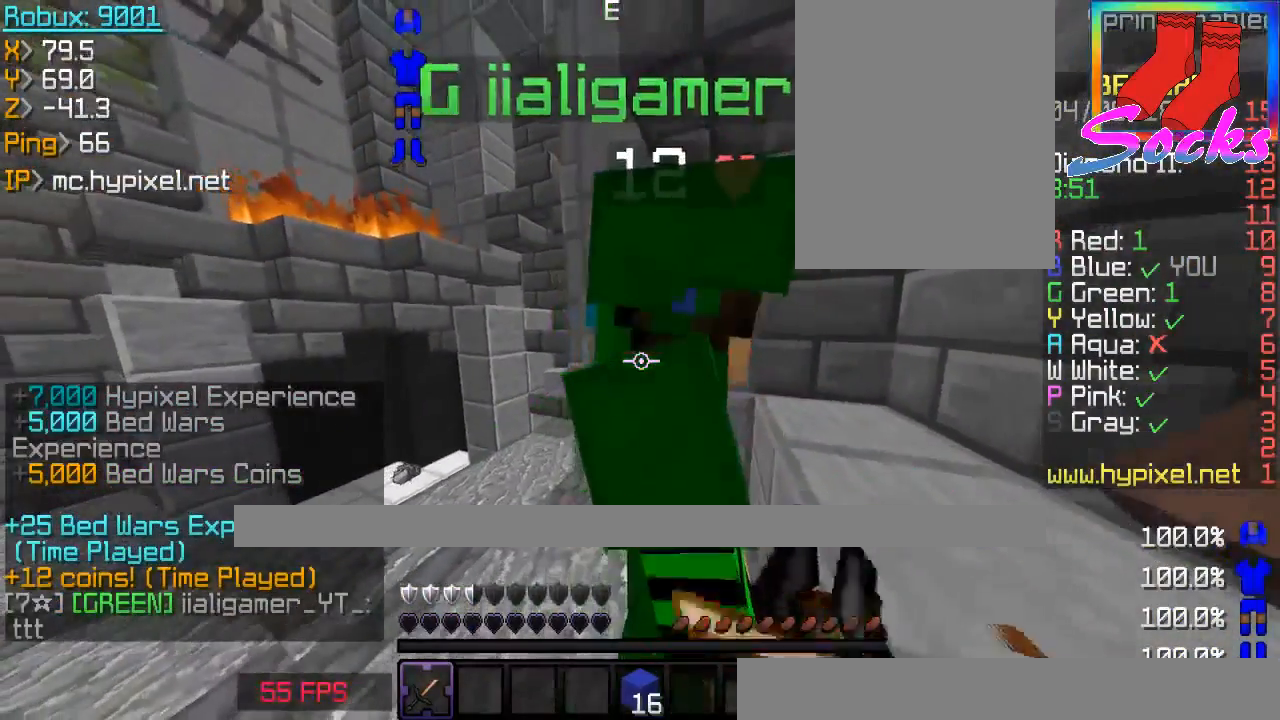
{"keys": [], "mouse": [], "events": [[34, "mouse_left", "up"], [67, "mouse_right", "up"], [100, "mouse_right", "down"], [134, "mouse_left", "down"], [234, "mouse_left", "up"], [300, "mouse_right", "up"]]}
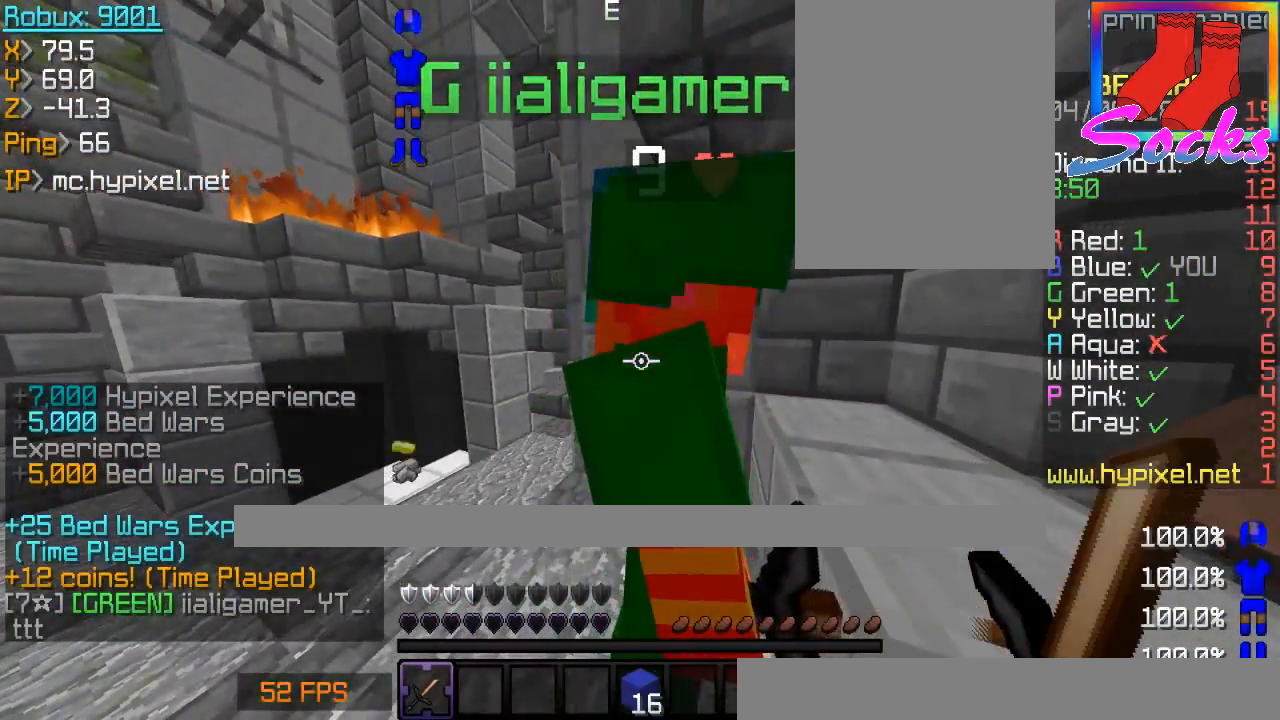
{"keys": [], "mouse": [], "events": []}
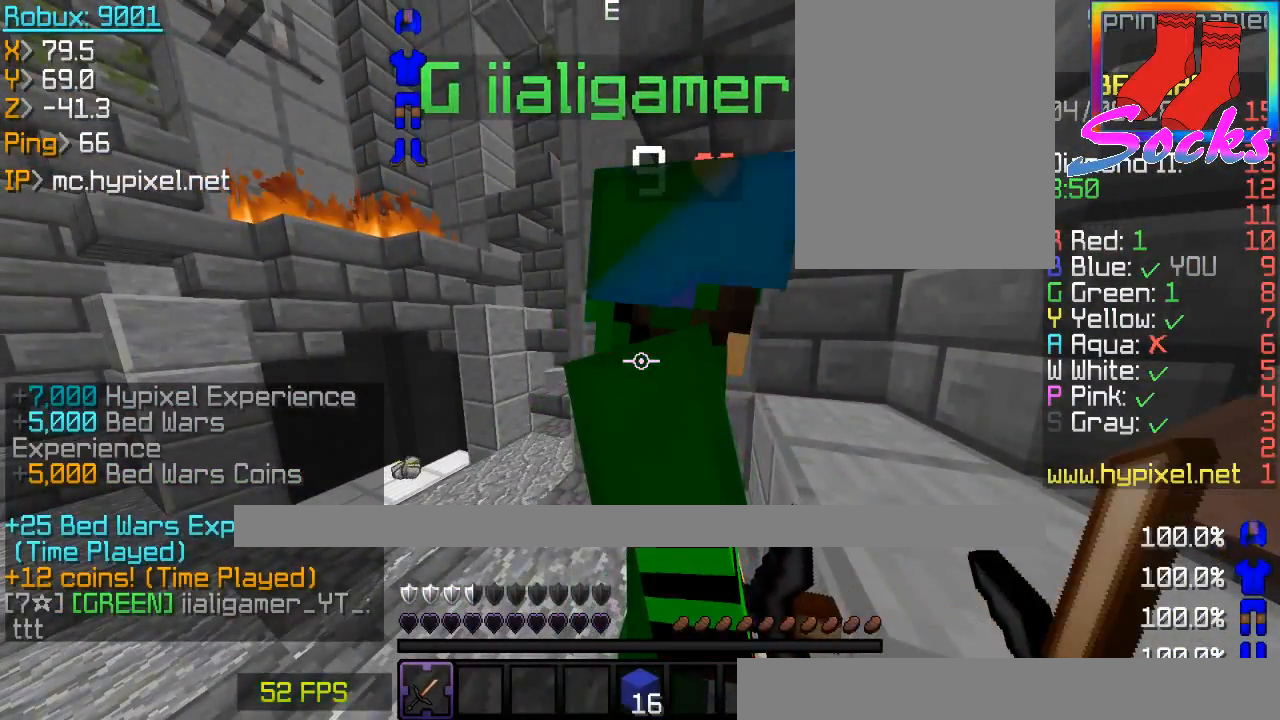
{"keys": [], "mouse": ["left", "right"], "events": [[67, "mouse_right", "down"], [167, "mouse_right", "up"], [234, "mouse_left", "down"], [300, "mouse_right", "down"], [367, "mouse_left", "up"], [367, "mouse_right", "up"], [434, "mouse_left", "down"], [501, "mouse_right", "down"]]}
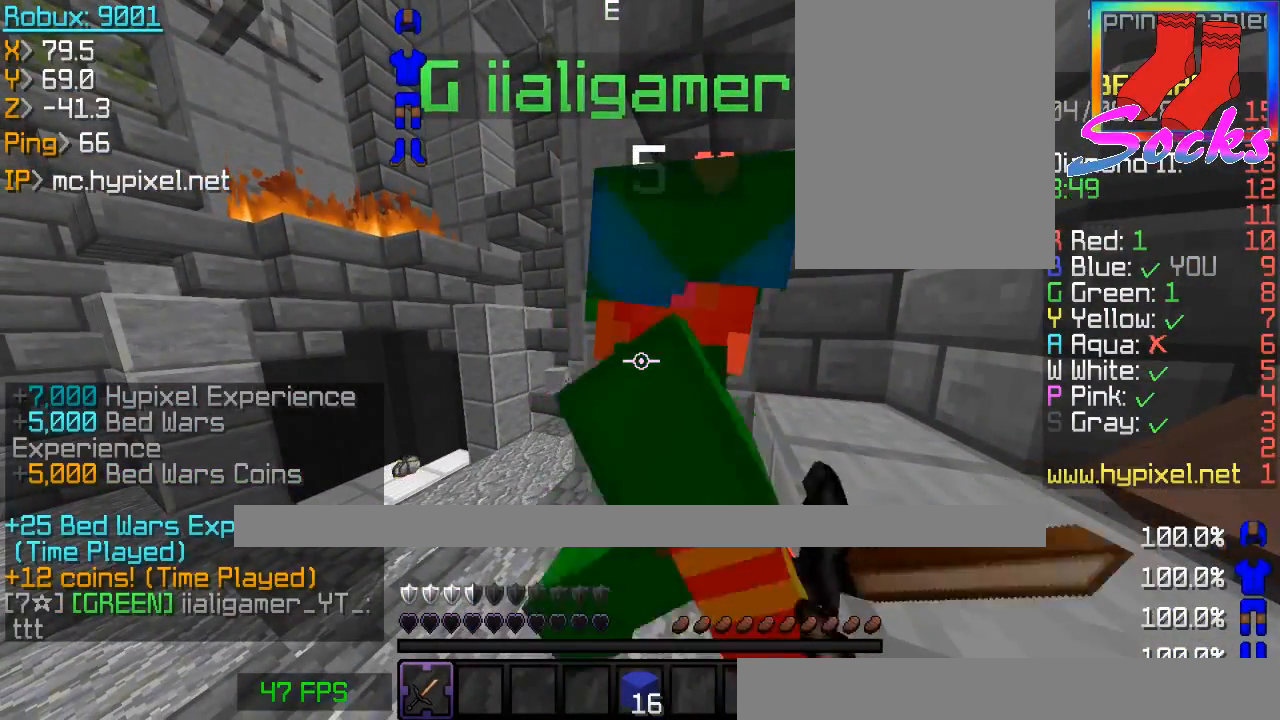
{"keys": [], "mouse": [], "events": [[33, "mouse_left", "up"], [33, "mouse_right", "up"]]}
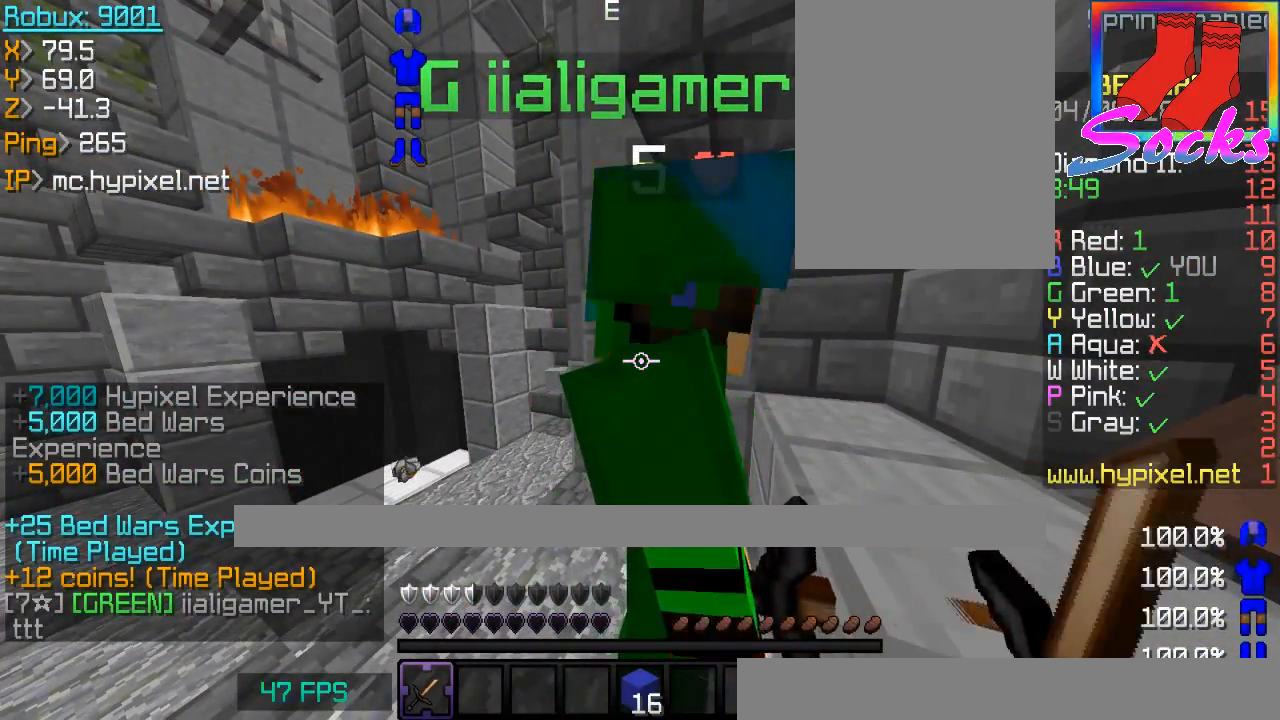
{"keys": [], "mouse": [], "events": [[234, "mouse_left", "down"], [234, "mouse_right", "down"], [334, "mouse_right", "up"], [367, "mouse_left", "up"]]}
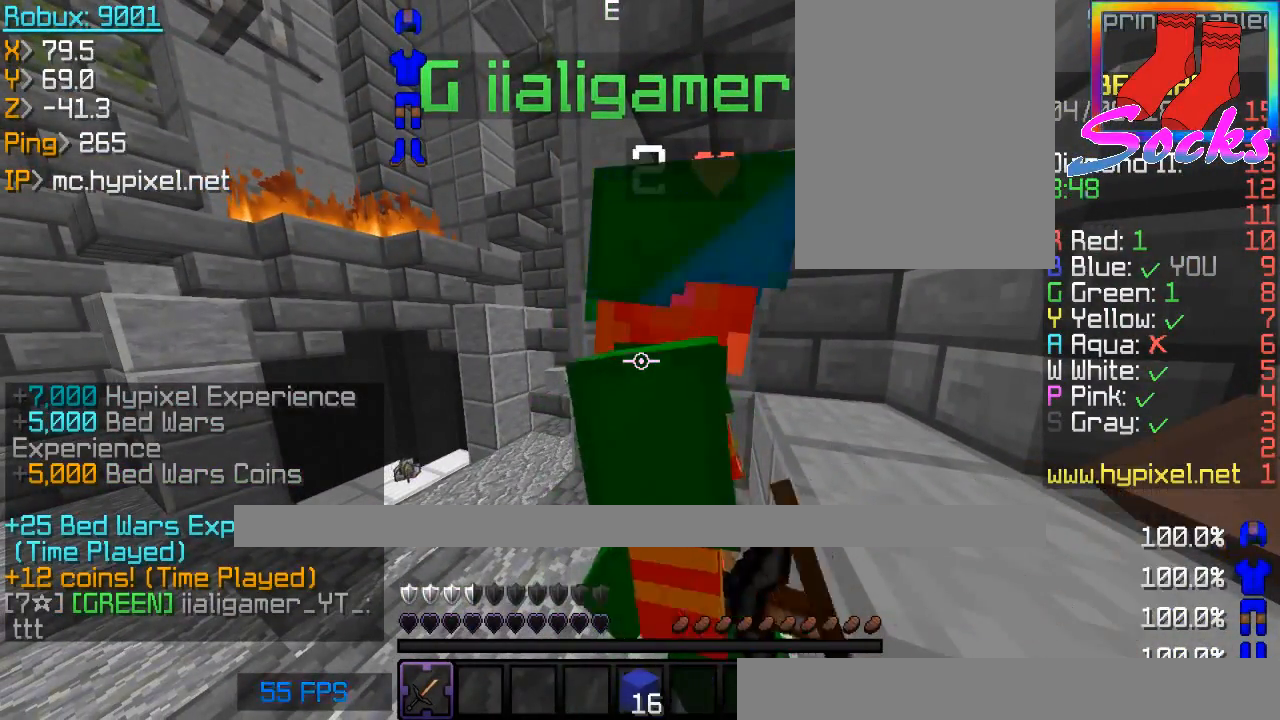
{"keys": ["a"], "mouse": [], "events": [[300, "a", "down"]]}
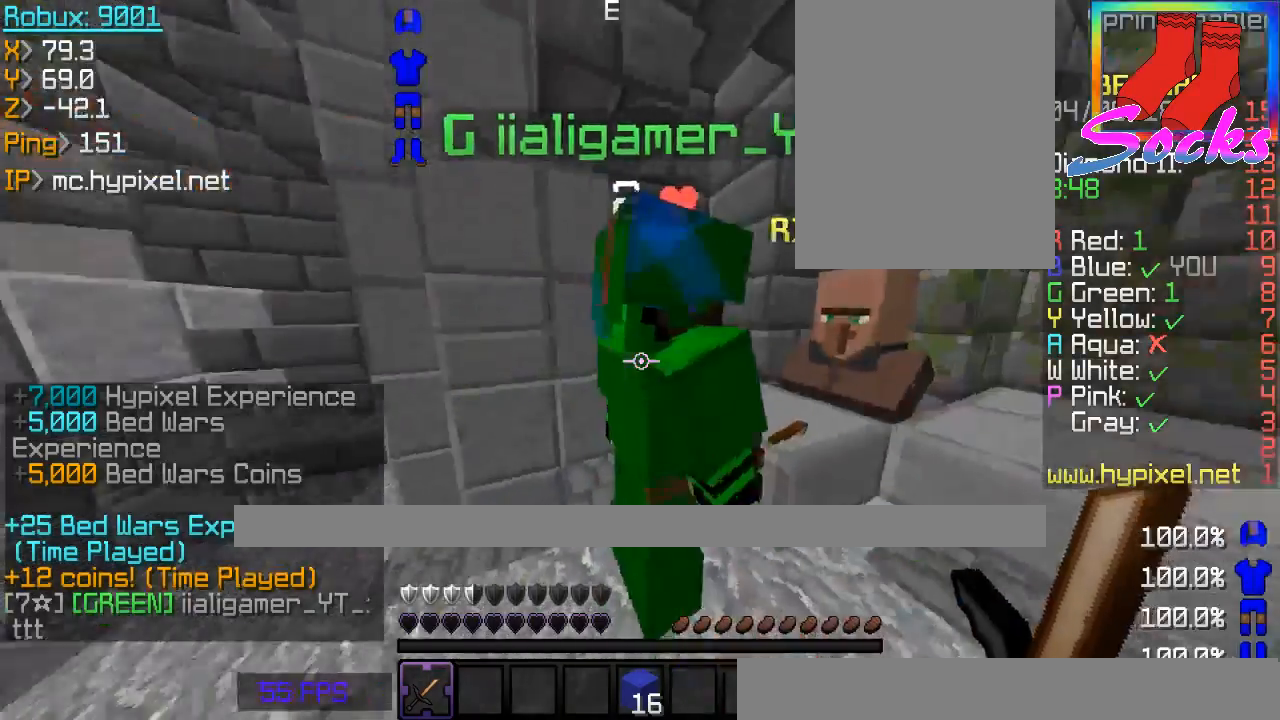
{"keys": [], "mouse": [], "events": [[34, "a", "up"]]}
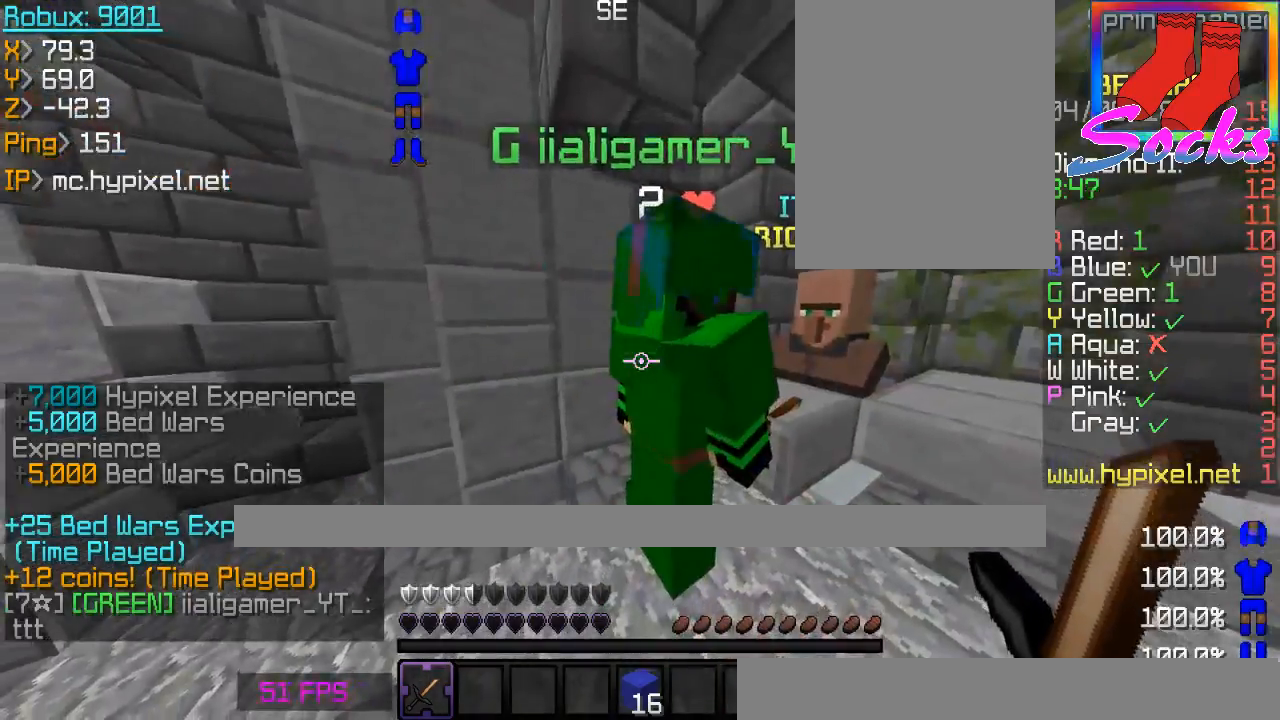
{"keys": [], "mouse": [], "events": [[66, "d", "down"], [233, "d", "up"]]}
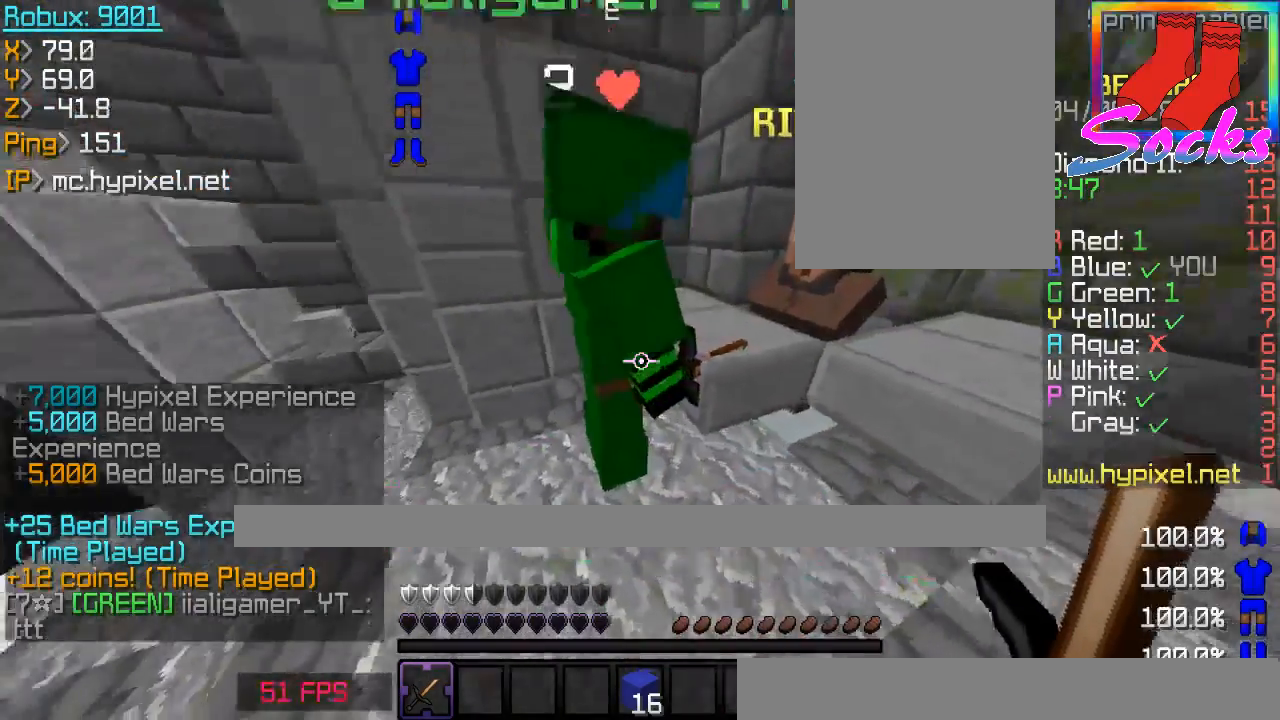
{"keys": [], "mouse": [], "events": [[100, "mouse_left", "down"], [134, "mouse_right", "down"], [234, "mouse_left", "up"], [300, "mouse_right", "up"]]}
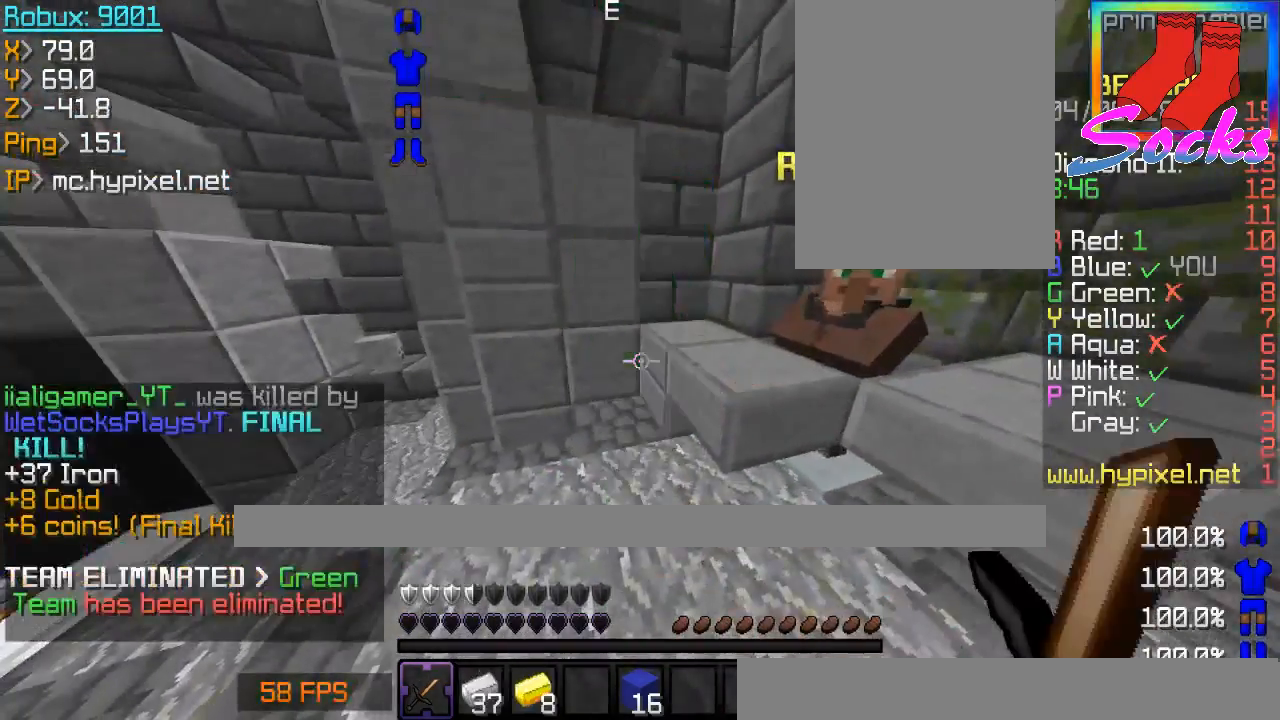
{"keys": ["a"], "mouse": [], "events": [[333, "a", "down"]]}